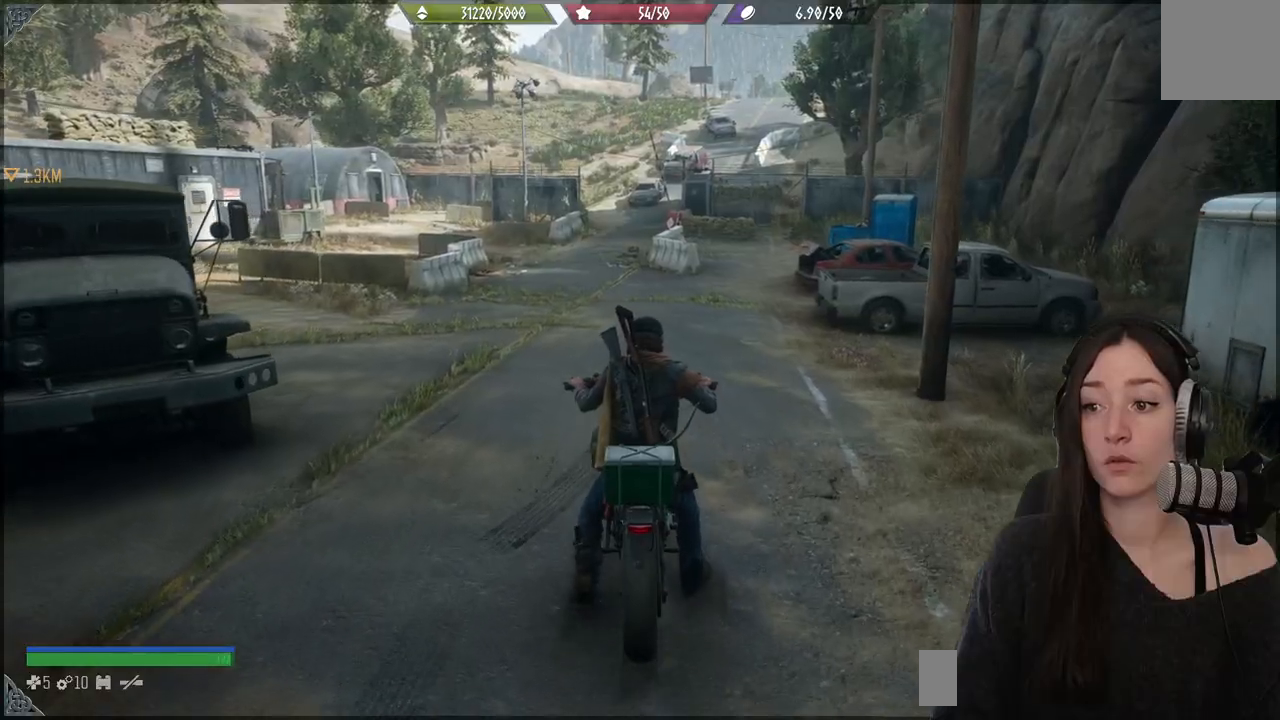
Gameplay with a controller (Xbox layout); each line is a JSON object with the inputs held at the frame after it. "events" lists button and stick changes between this image and that frame as [ms after this image, input, new state], when the widget could be followed in between.
{"buttons": [], "left_stick": "up", "right_stick": "center", "events": []}
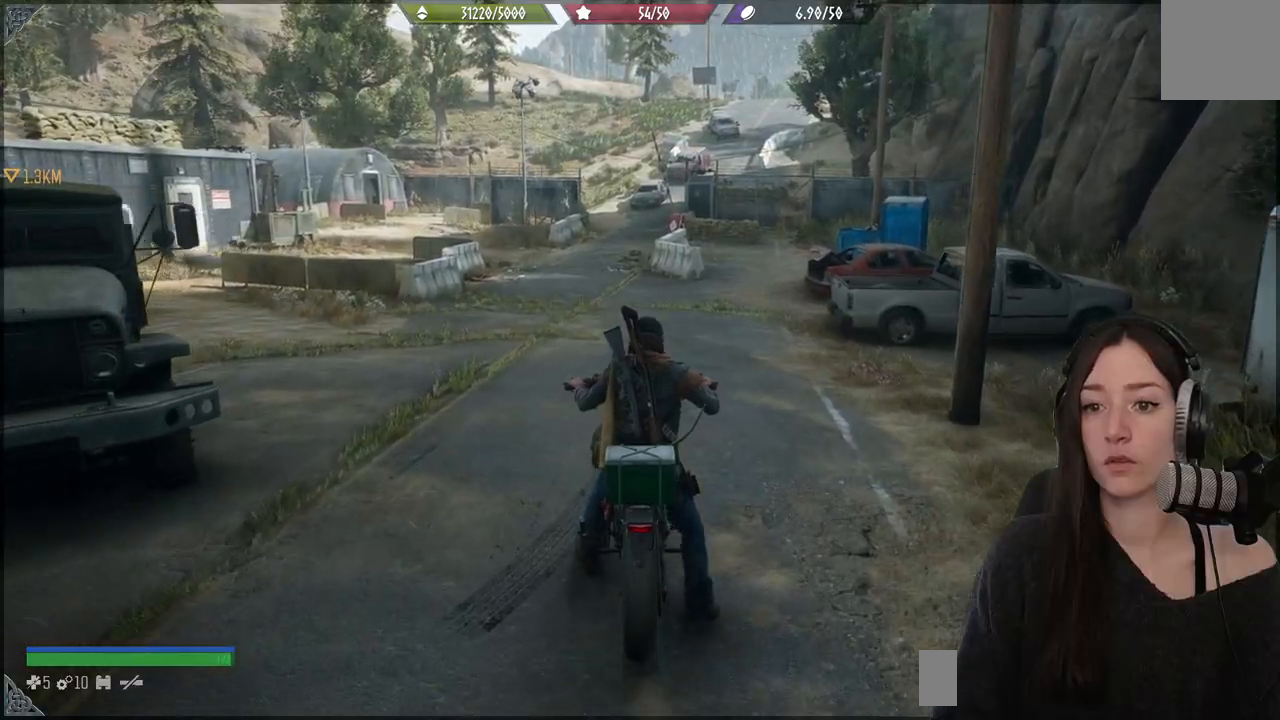
{"buttons": [], "left_stick": "up", "right_stick": "left", "events": [[267, "right_stick", "left"]]}
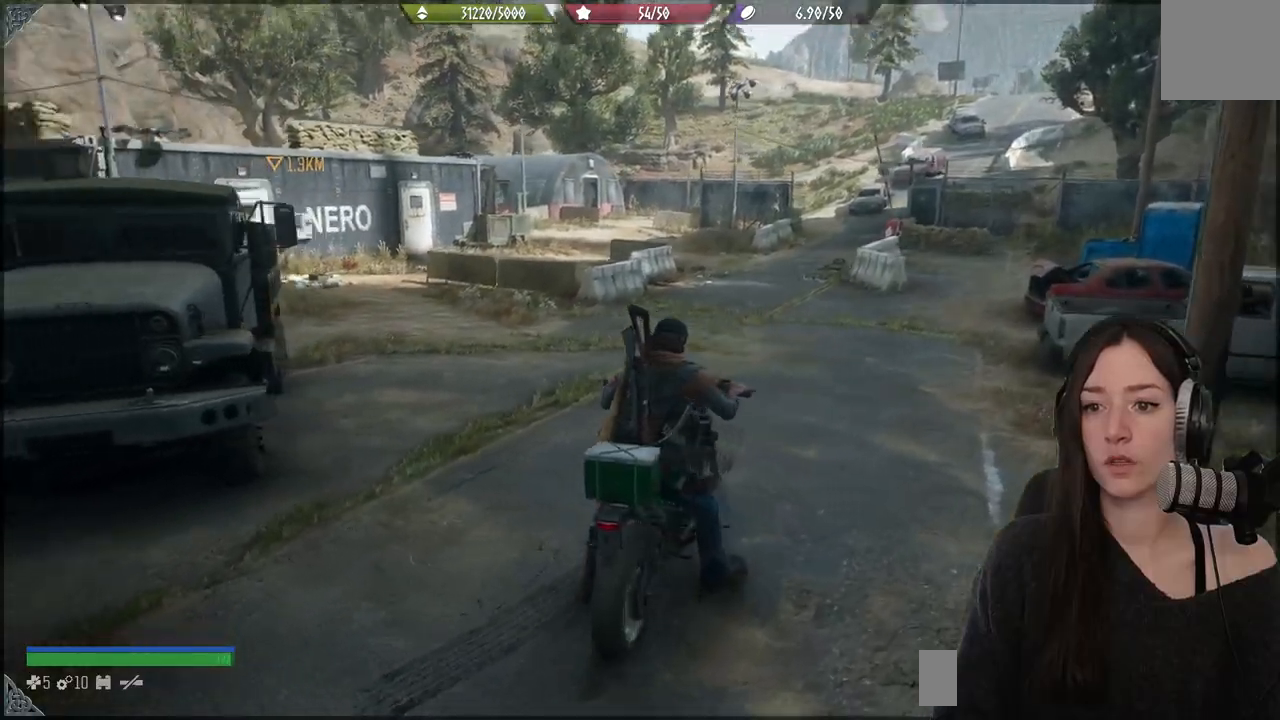
{"buttons": [], "left_stick": "up", "right_stick": "center", "events": [[317, "right_stick", "center"]]}
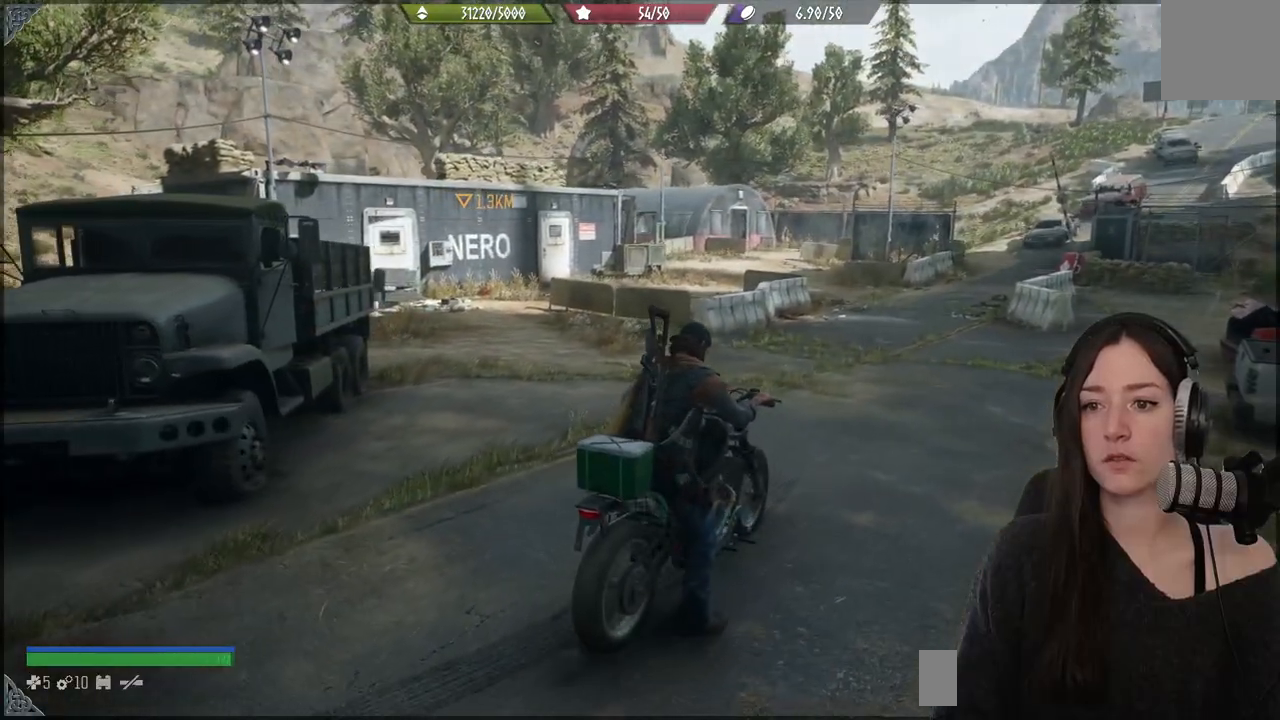
{"buttons": [], "left_stick": "up", "right_stick": "center", "events": []}
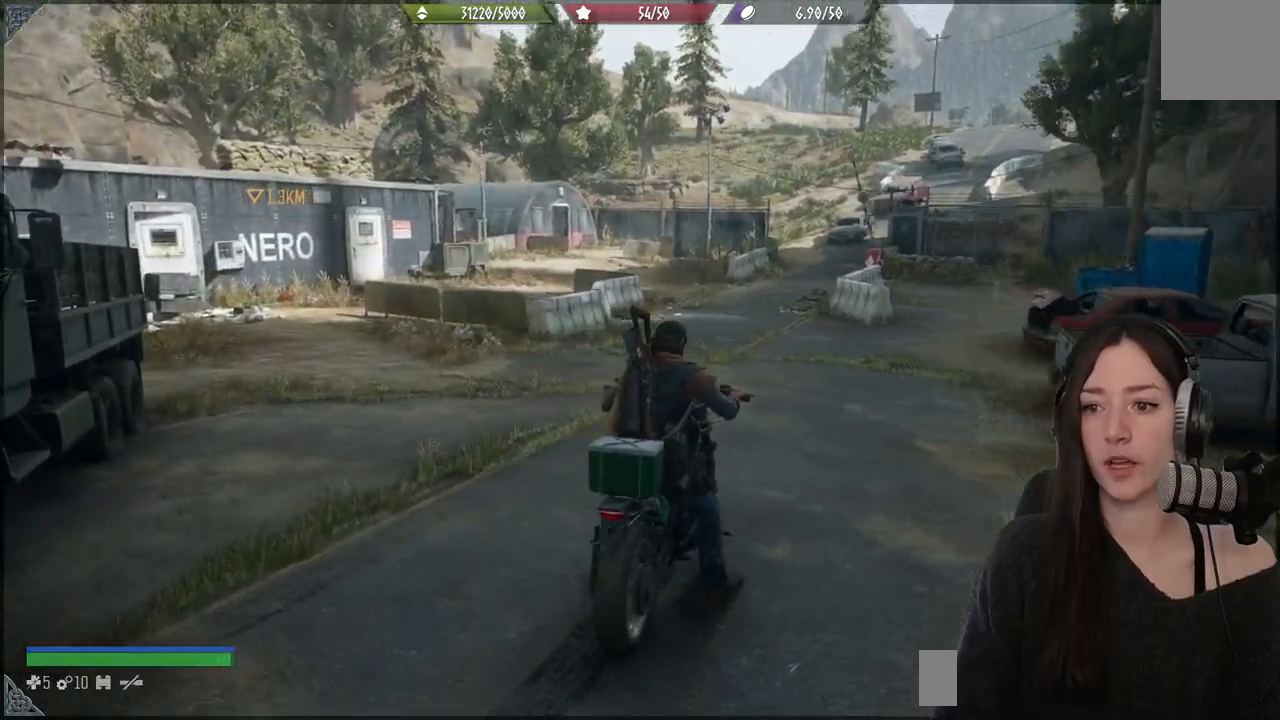
{"buttons": [], "left_stick": "up", "right_stick": "center", "events": [[150, "right_stick", "down-right"], [317, "right_stick", "center"]]}
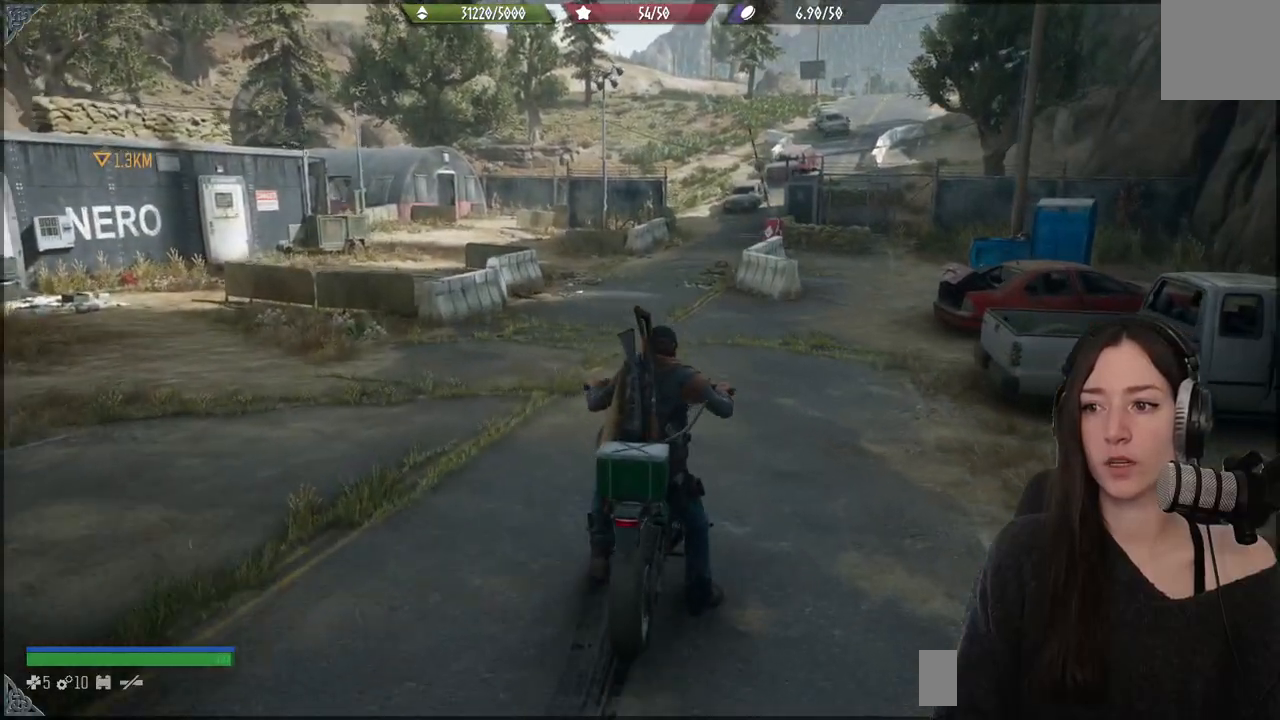
{"buttons": [], "left_stick": "up", "right_stick": "center", "events": []}
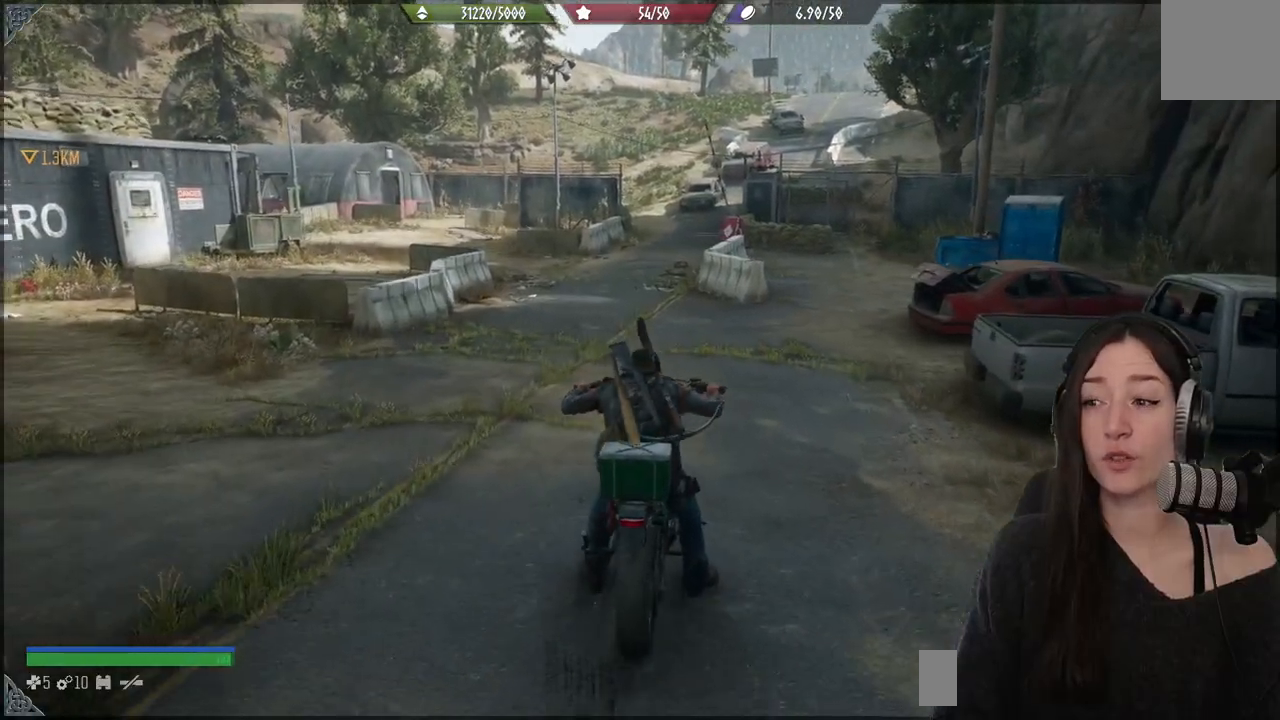
{"buttons": [], "left_stick": "up", "right_stick": "center", "events": []}
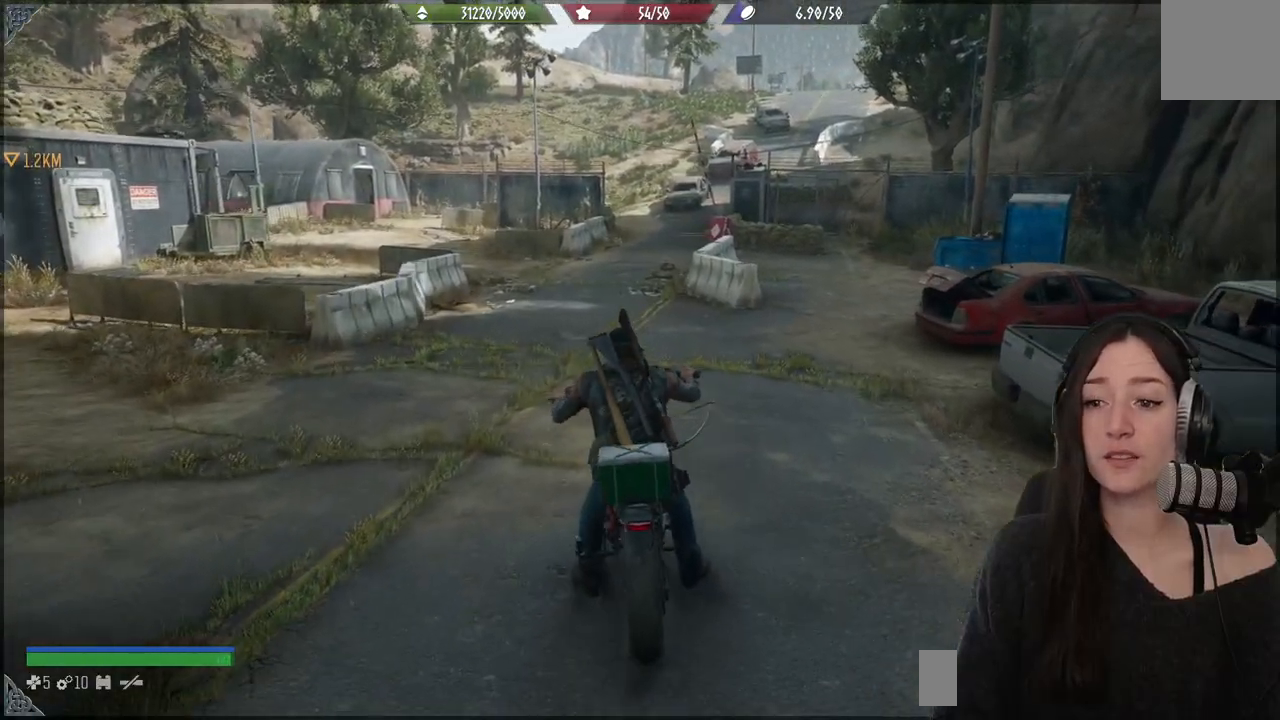
{"buttons": [], "left_stick": "up", "right_stick": "center", "events": []}
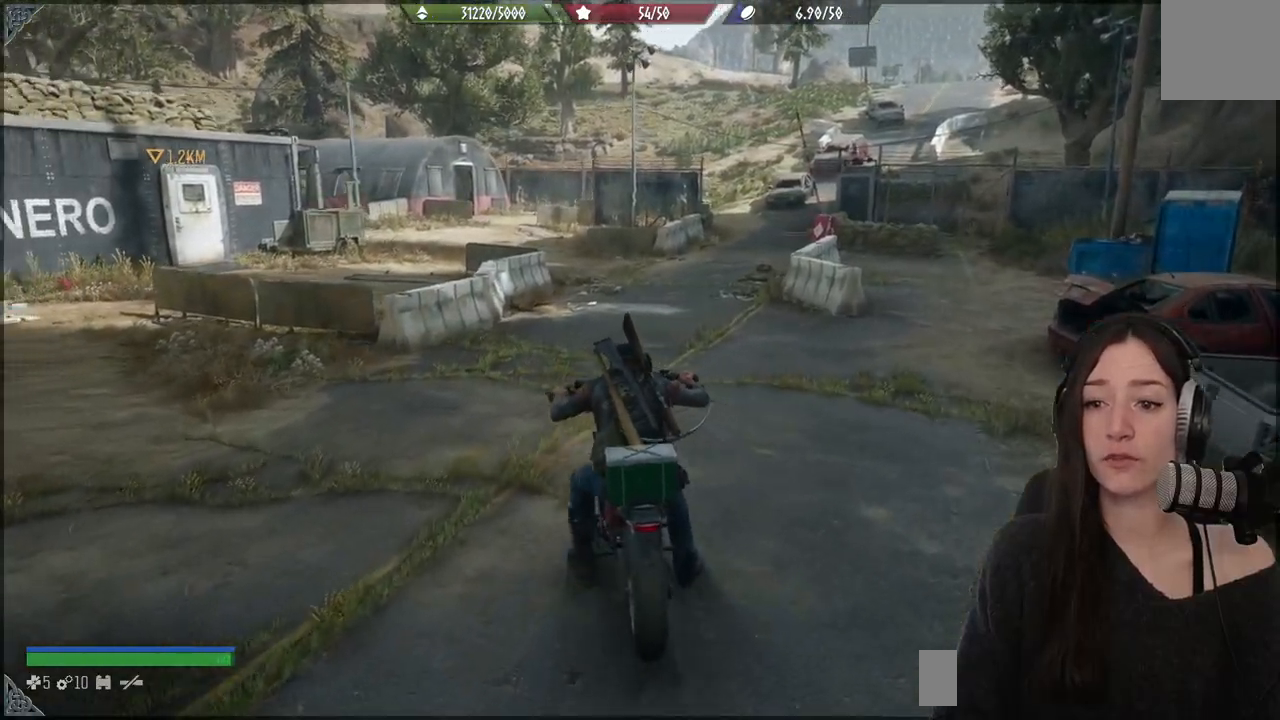
{"buttons": [], "left_stick": "up", "right_stick": "center", "events": []}
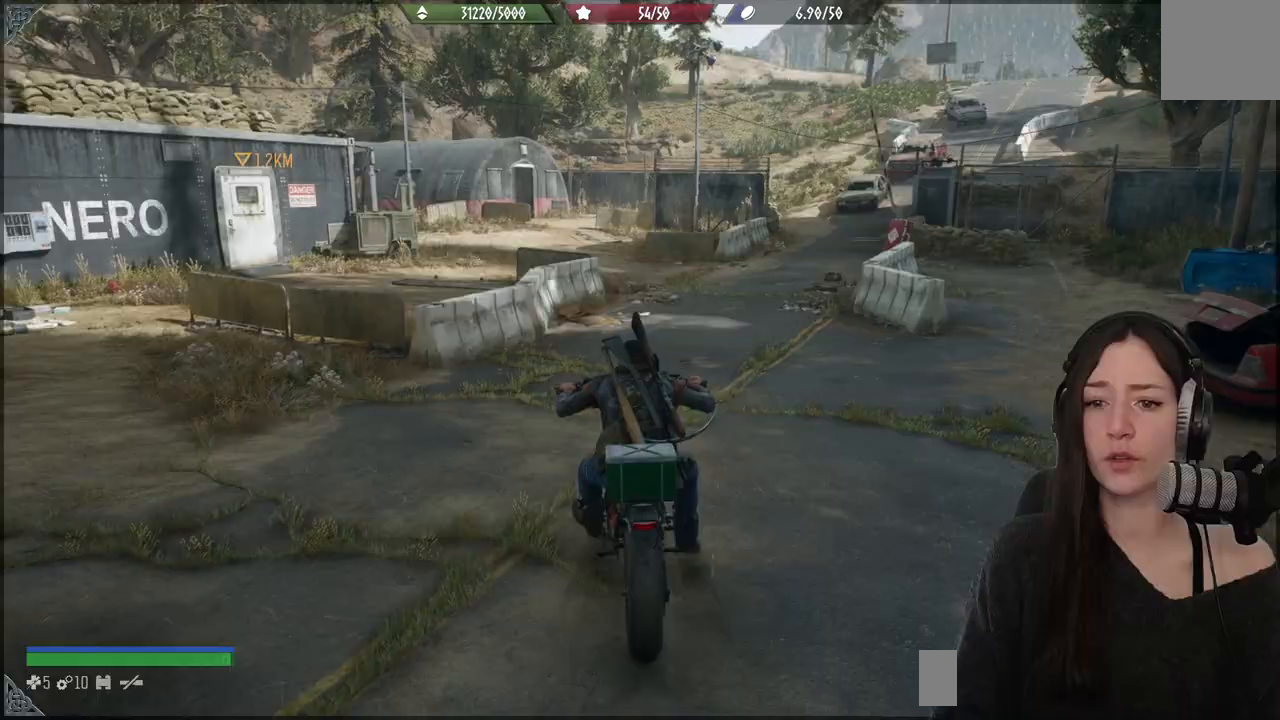
{"buttons": [], "left_stick": "up", "right_stick": "center", "events": []}
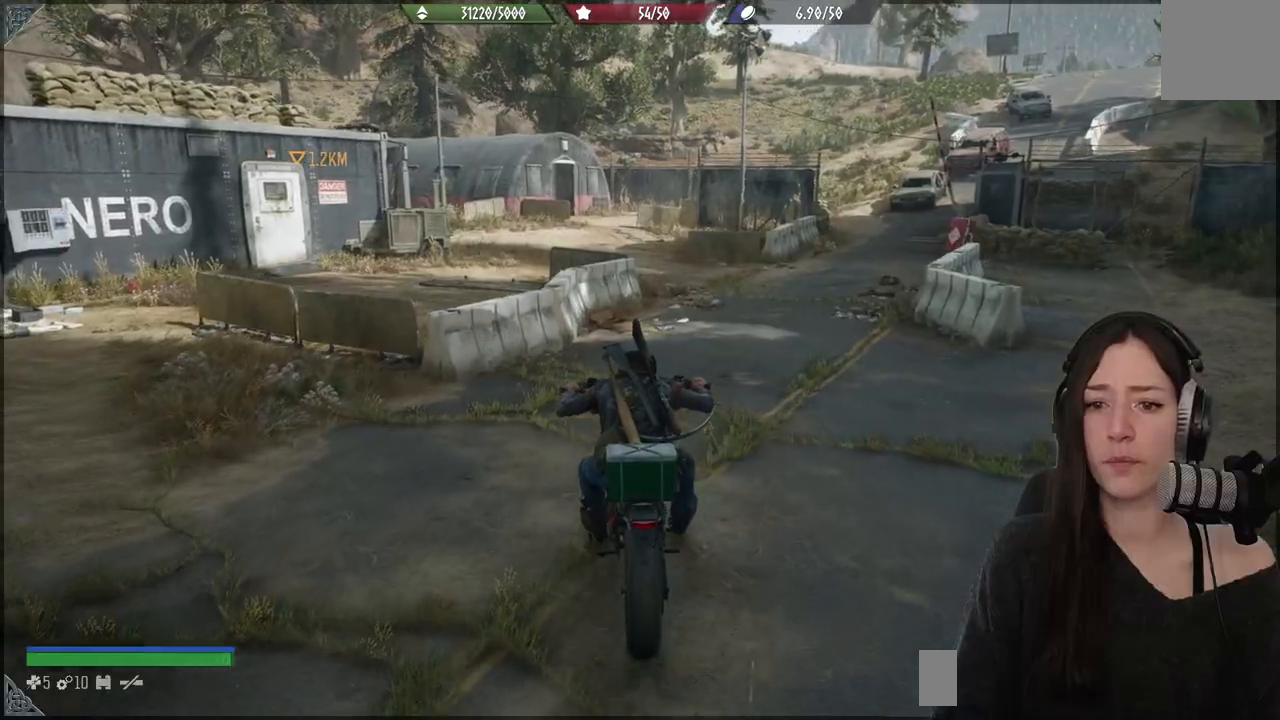
{"buttons": [], "left_stick": "up", "right_stick": "down-left", "events": [[333, "right_stick", "down"], [383, "right_stick", "down-left"]]}
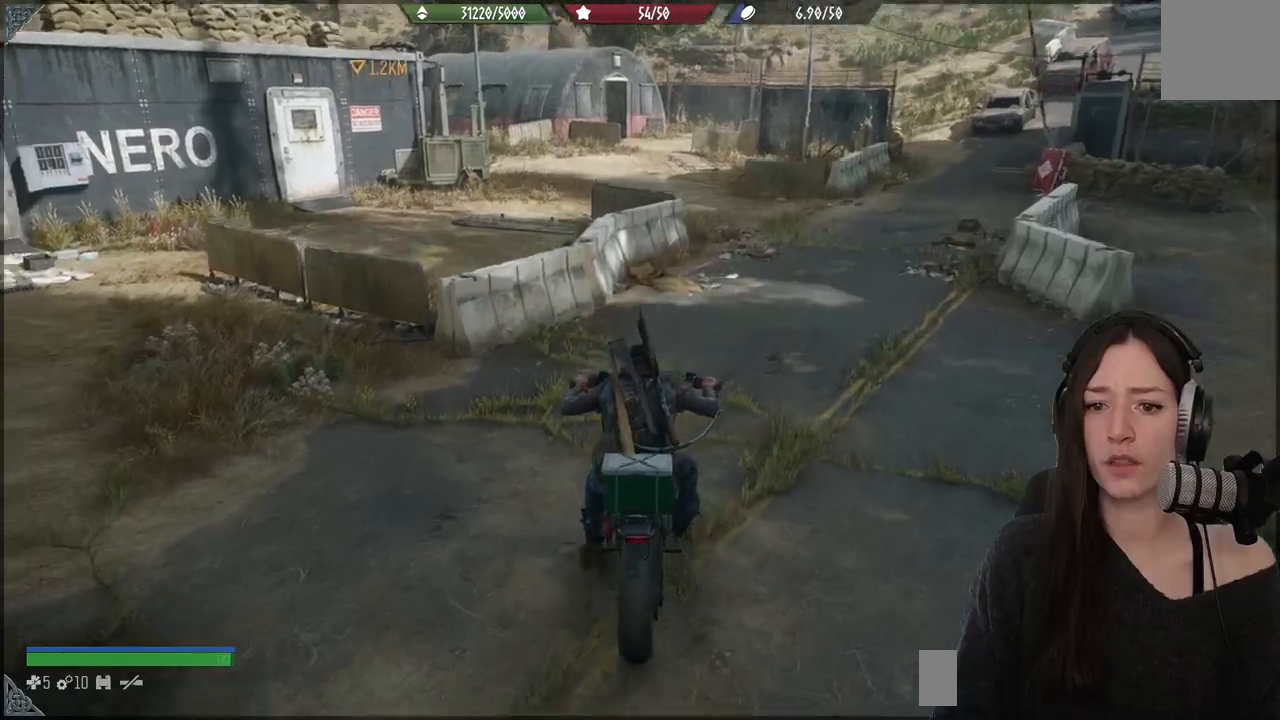
{"buttons": [], "left_stick": "up", "right_stick": "down-left", "events": [[133, "right_stick", "center"], [467, "right_stick", "down-left"]]}
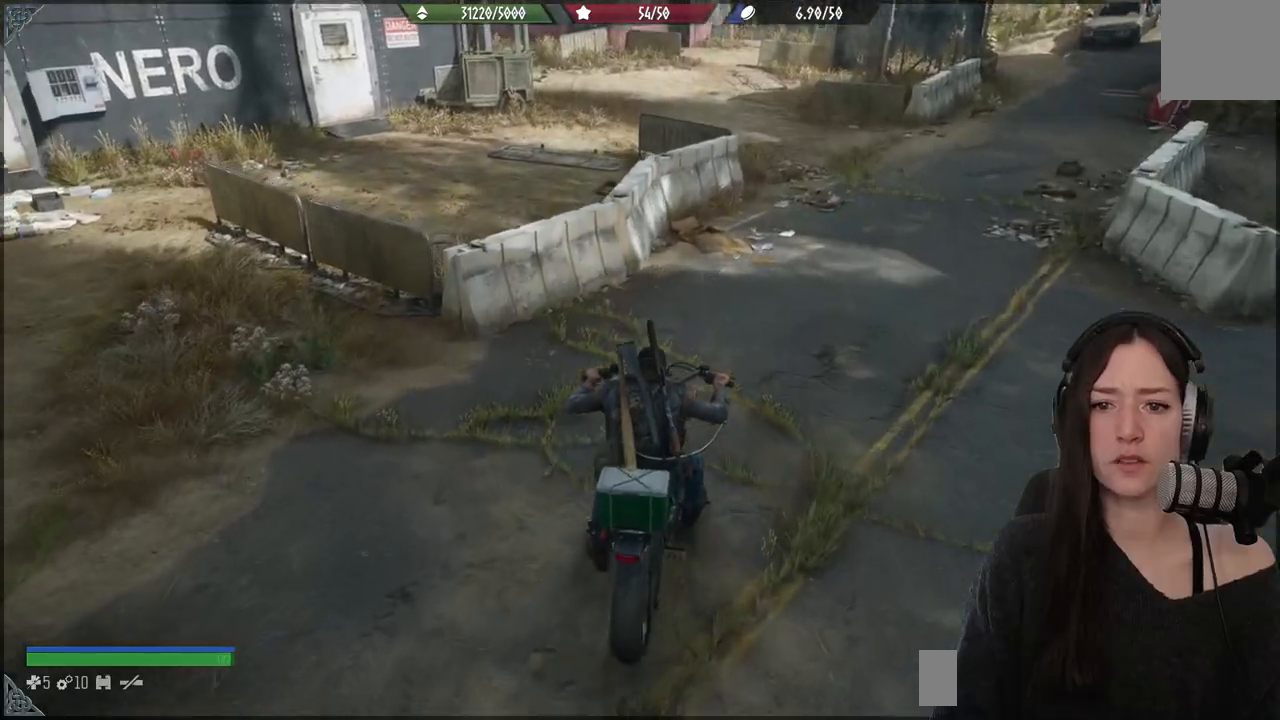
{"buttons": [], "left_stick": "up", "right_stick": "left", "events": [[217, "right_stick", "left"]]}
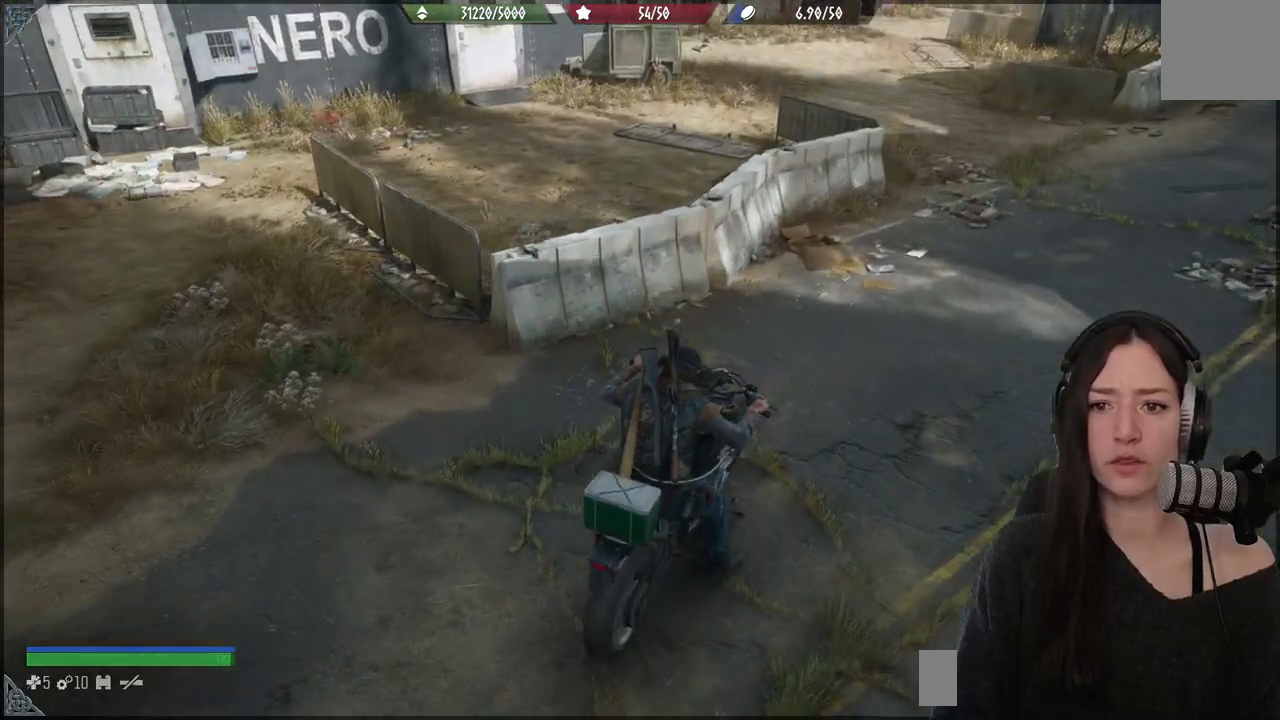
{"buttons": [], "left_stick": "up", "right_stick": "center", "events": [[283, "right_stick", "center"]]}
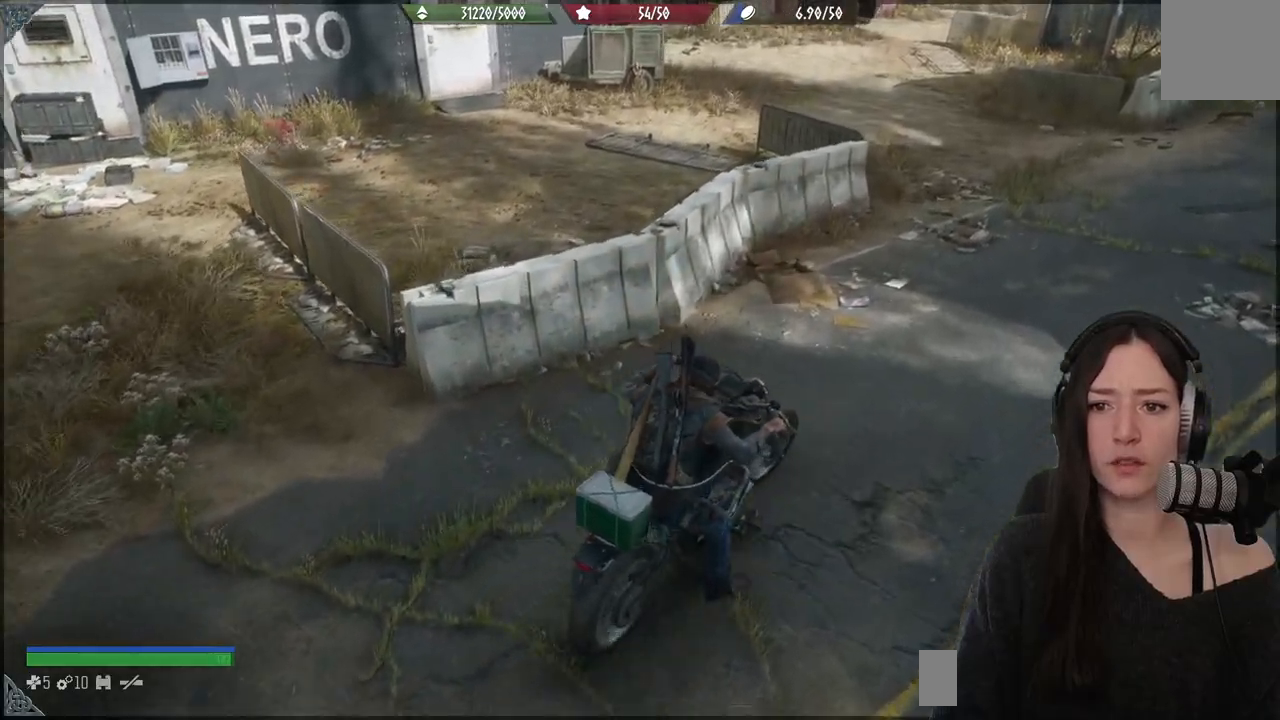
{"buttons": ["X"], "left_stick": "center", "right_stick": "center", "events": [[117, "left_stick", "center"], [267, "X", "down"]]}
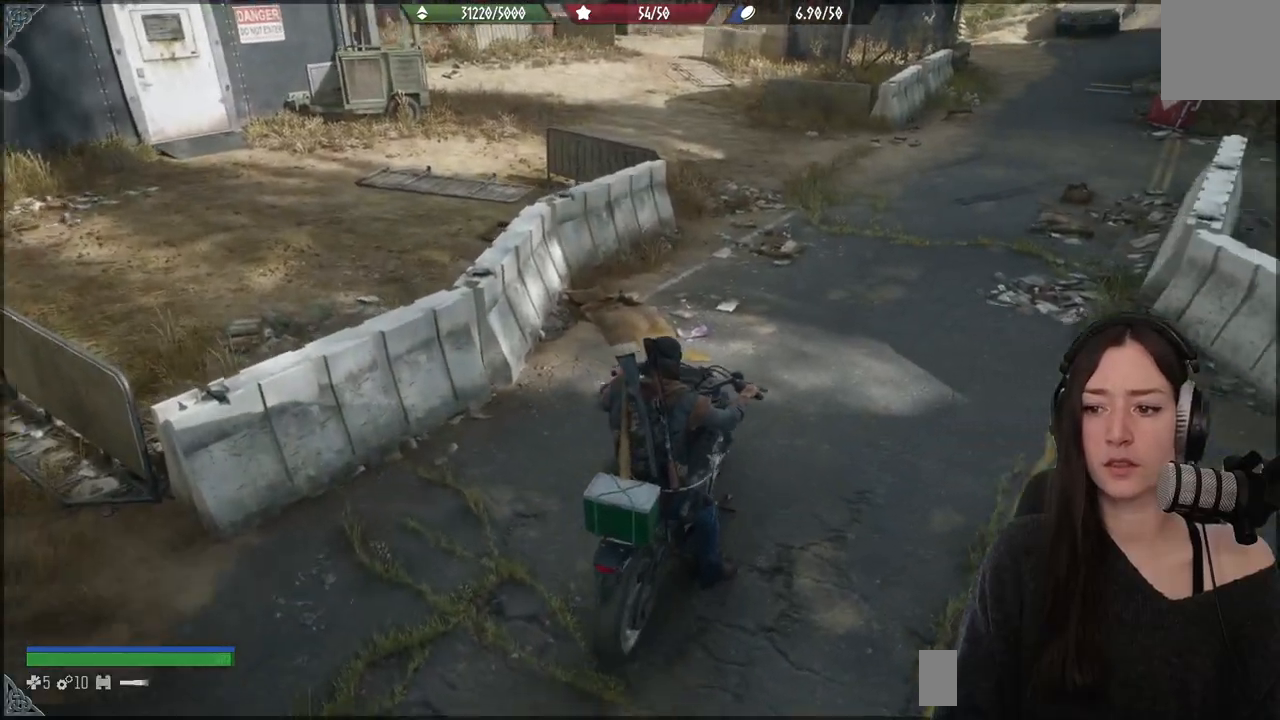
{"buttons": ["X"], "left_stick": "center", "right_stick": "center", "events": []}
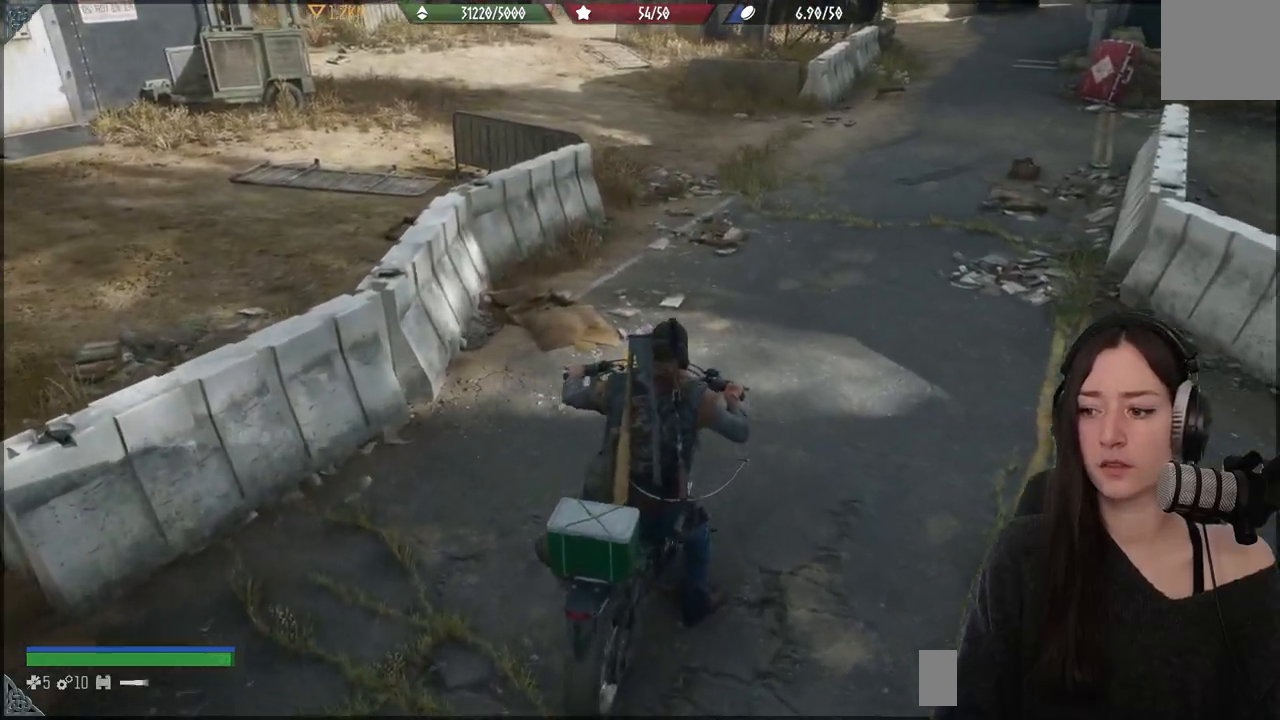
{"buttons": [], "left_stick": "down-left", "right_stick": "center", "events": [[17, "X", "up"], [133, "left_stick", "down-left"]]}
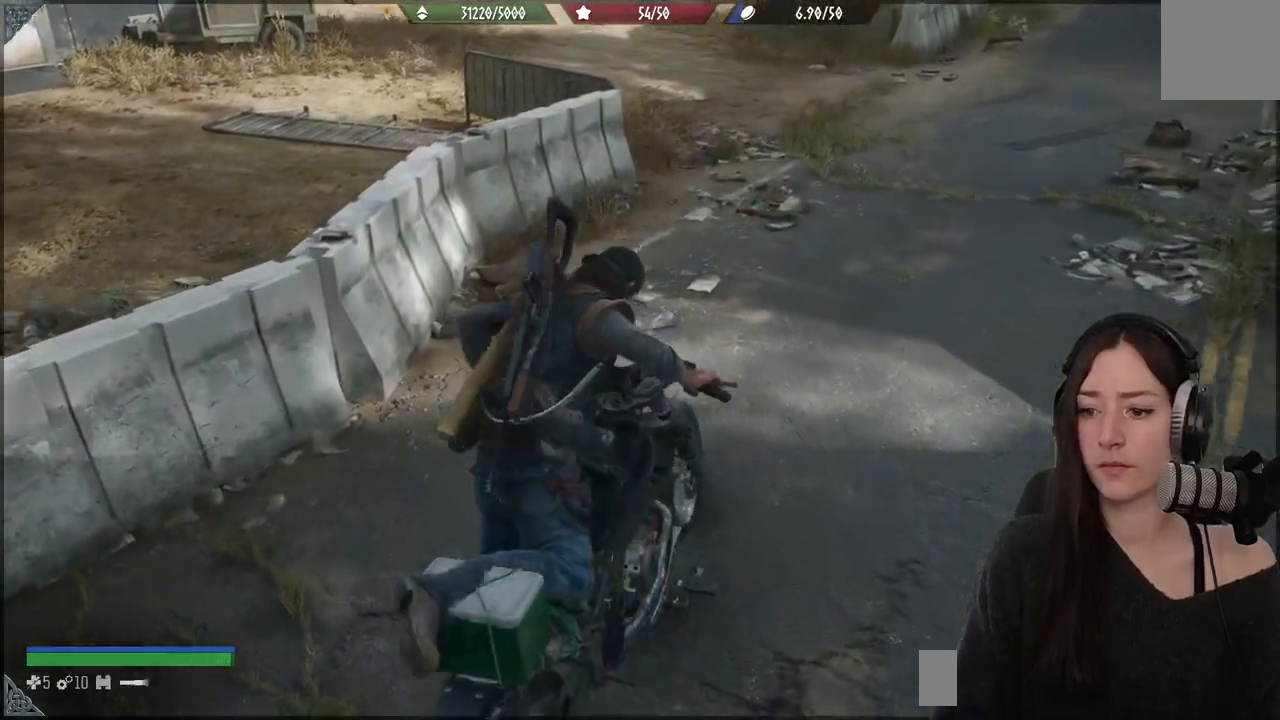
{"buttons": [], "left_stick": "down-left", "right_stick": "left", "events": [[100, "right_stick", "left"]]}
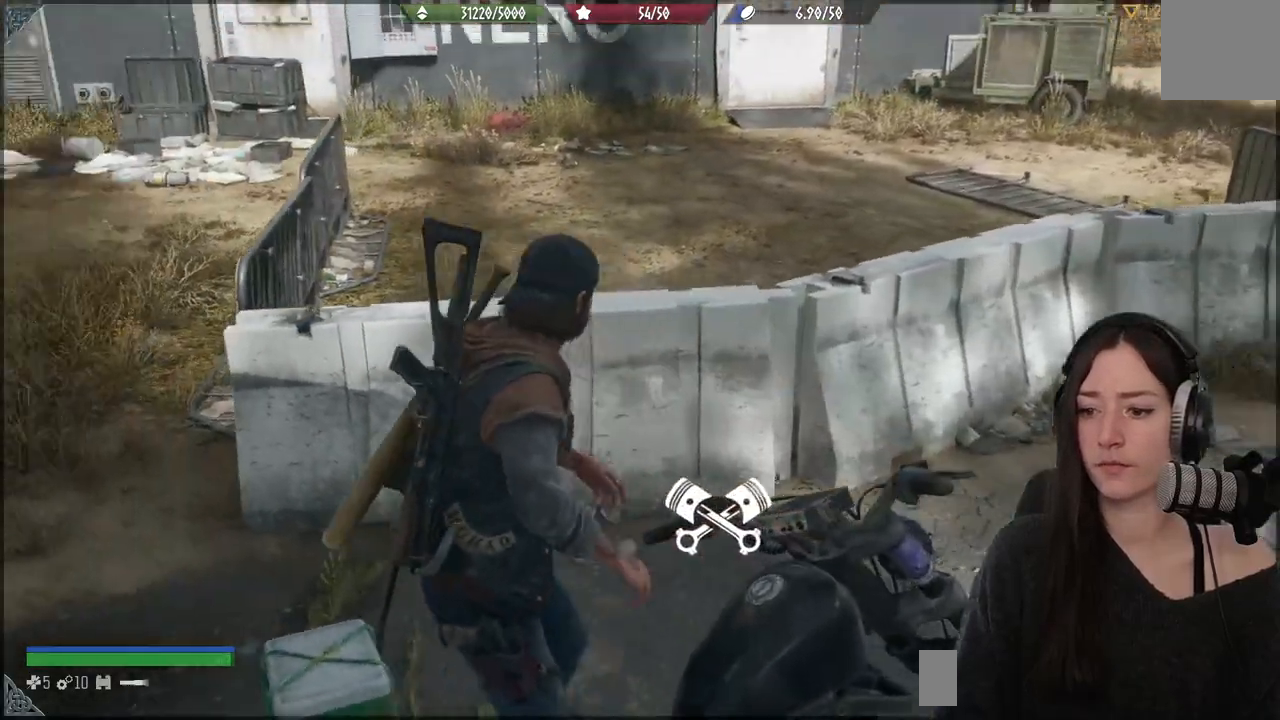
{"buttons": [], "left_stick": "up-left", "right_stick": "center", "events": [[33, "left_stick", "up-left"], [333, "right_stick", "center"]]}
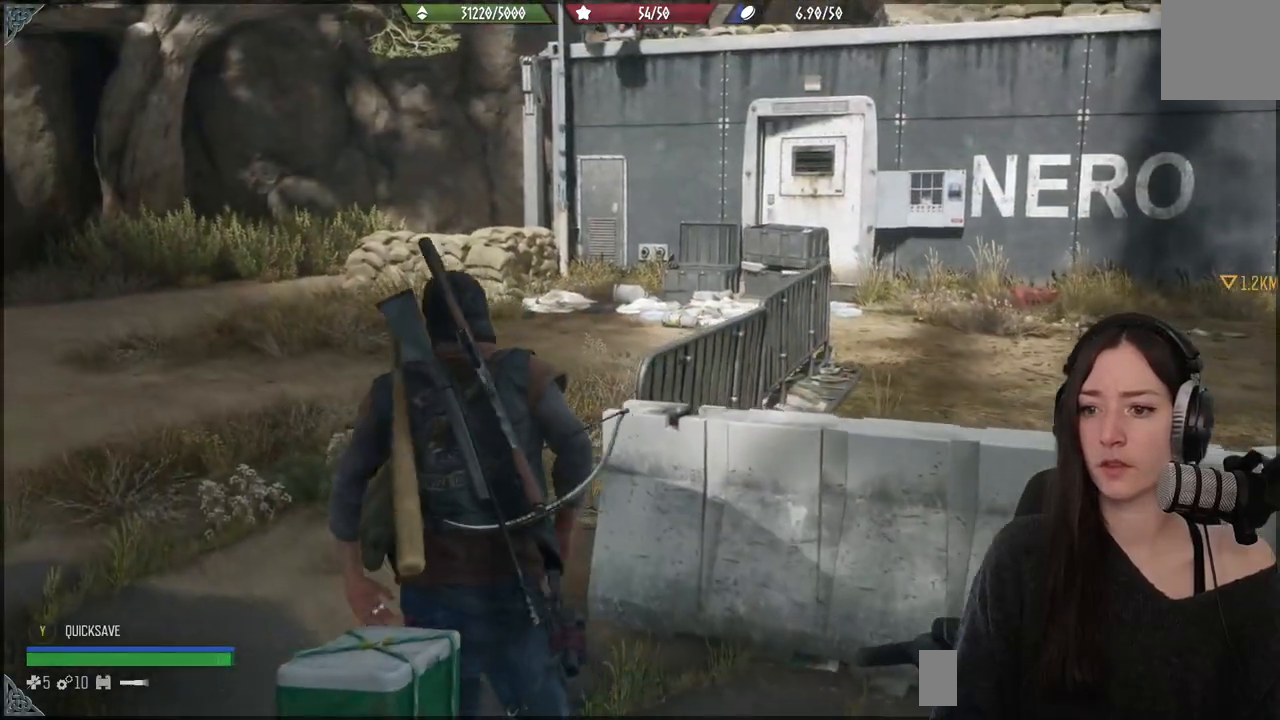
{"buttons": [], "left_stick": "down", "right_stick": "right", "events": [[133, "left_stick", "center"], [183, "left_stick", "down"], [233, "right_stick", "right"]]}
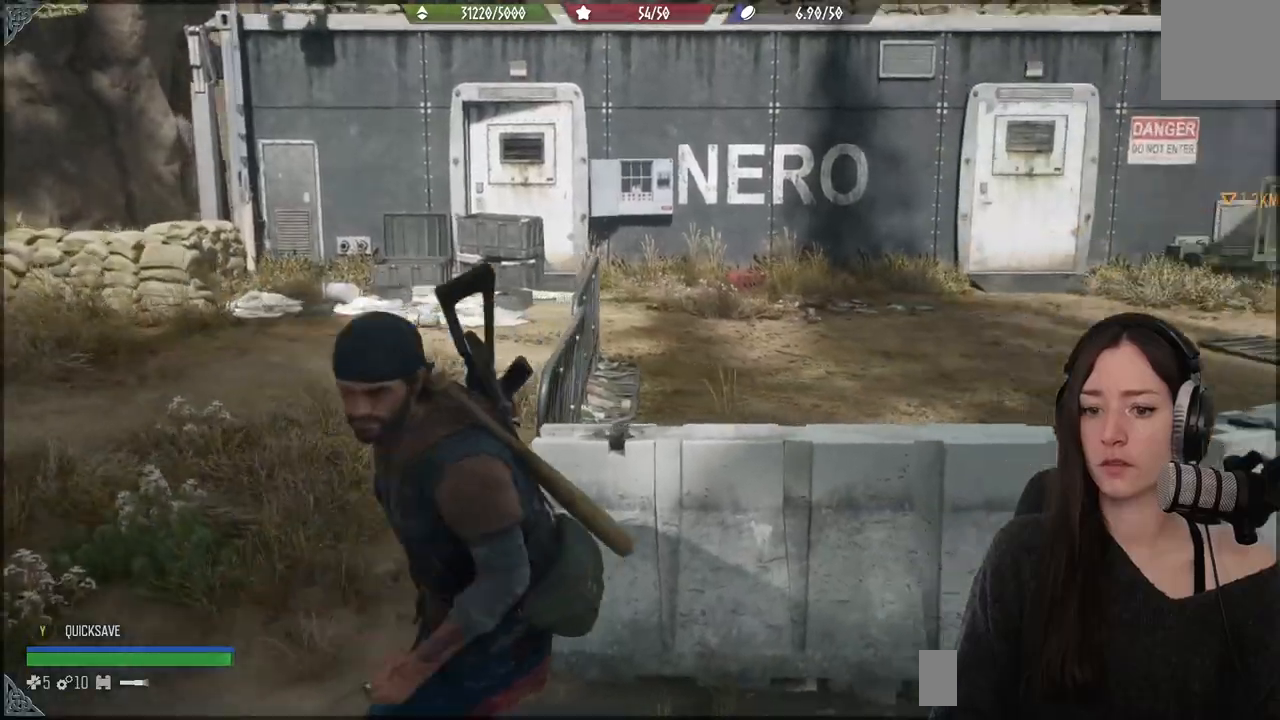
{"buttons": [], "left_stick": "center", "right_stick": "right", "events": [[33, "left_stick", "down-right"], [367, "left_stick", "center"]]}
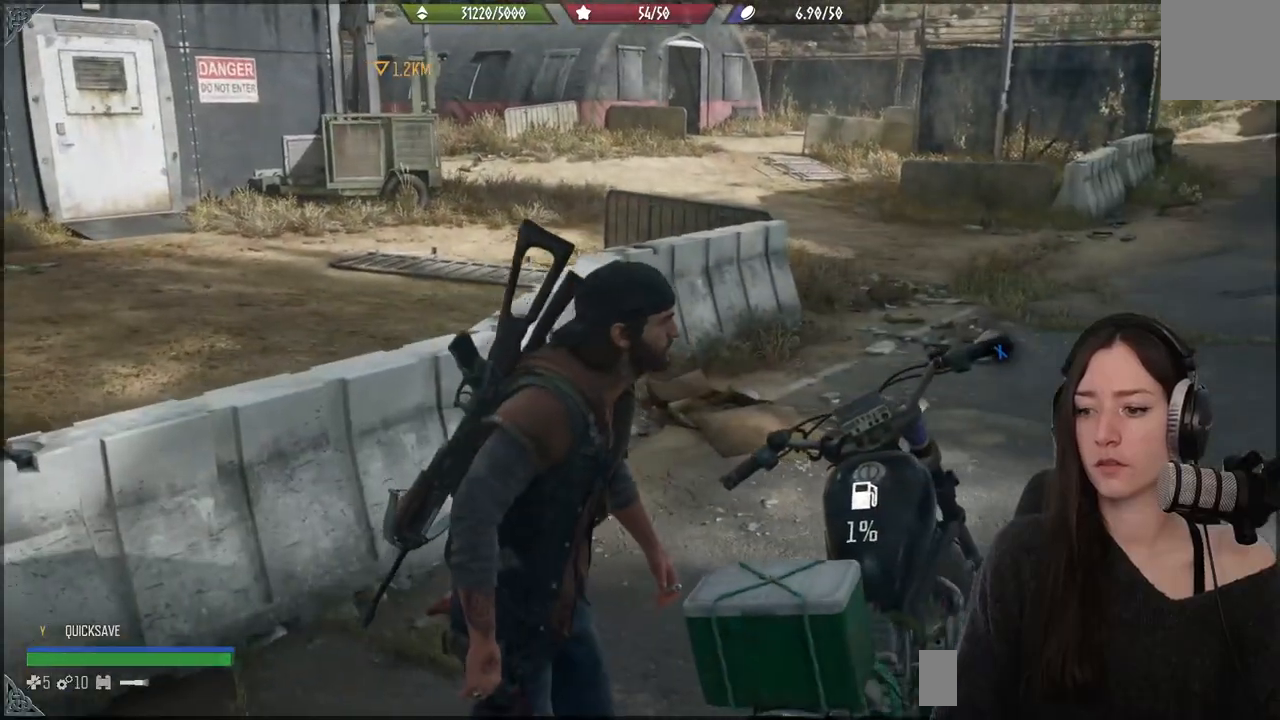
{"buttons": ["Y"], "left_stick": "center", "right_stick": "center", "events": [[17, "right_stick", "center"], [167, "Y", "down"]]}
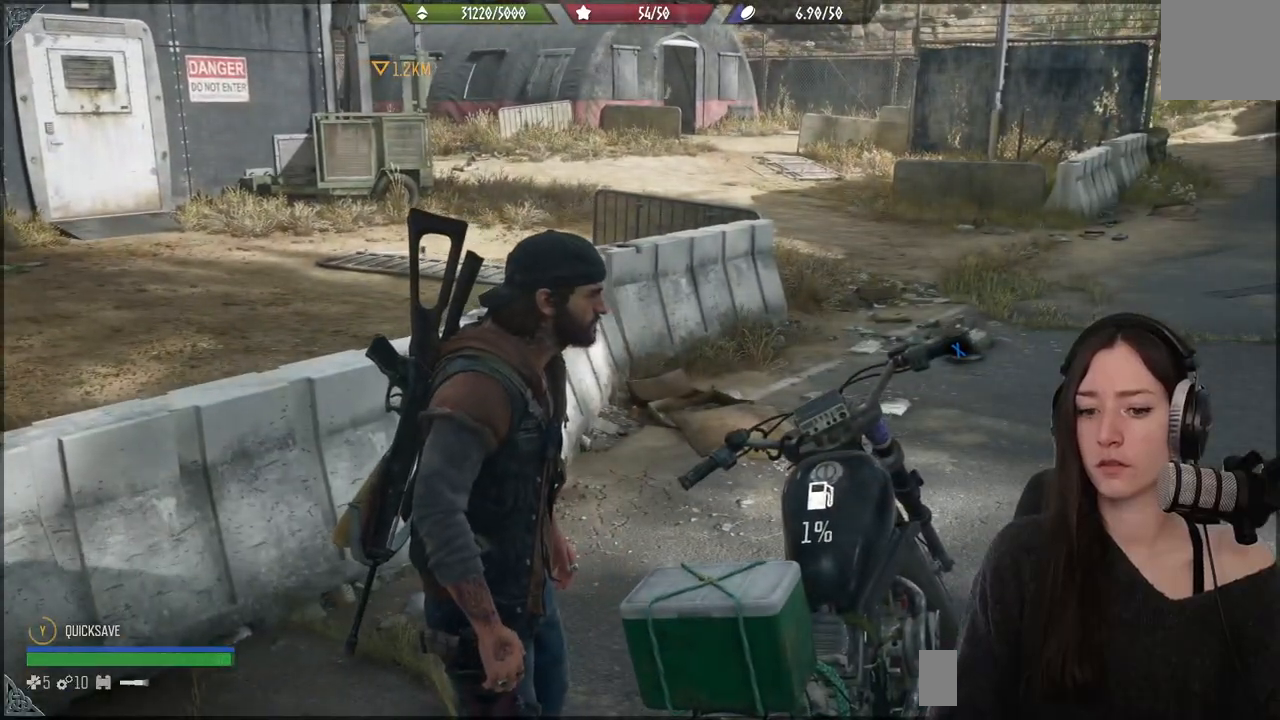
{"buttons": [], "left_stick": "left", "right_stick": "center", "events": [[383, "Y", "up"], [433, "left_stick", "left"]]}
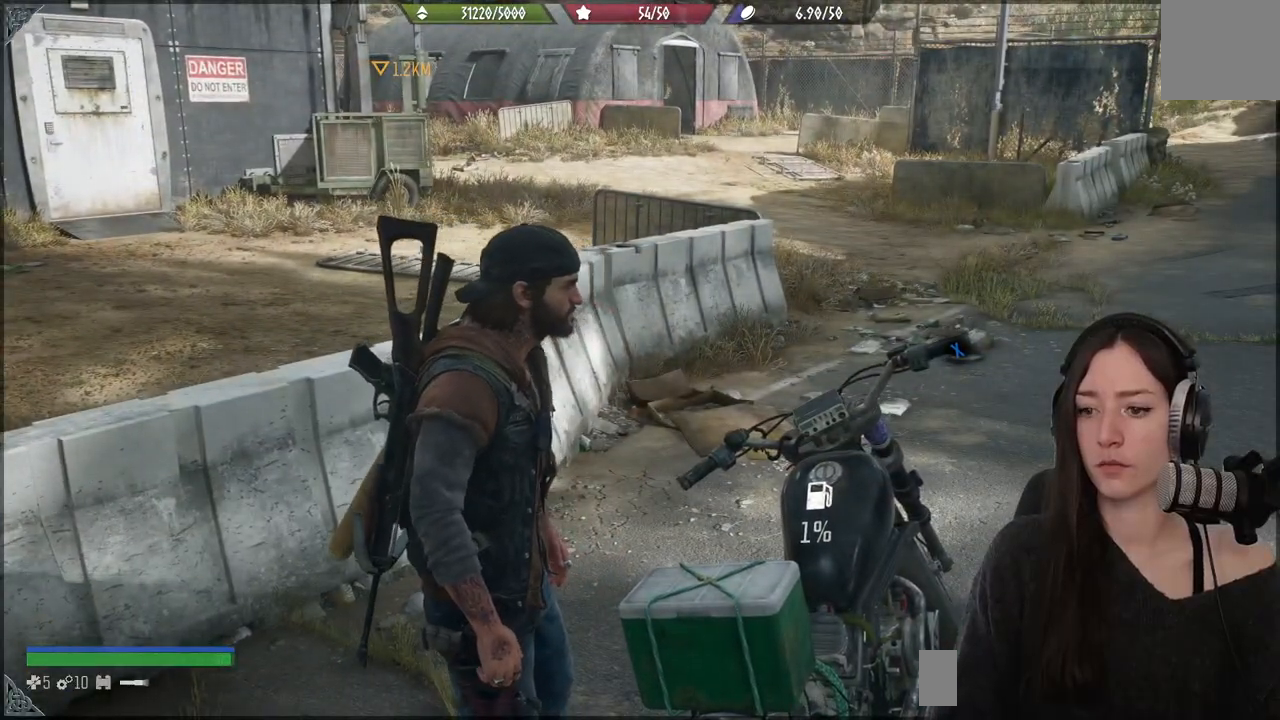
{"buttons": [], "left_stick": "left", "right_stick": "left", "events": [[133, "right_stick", "left"]]}
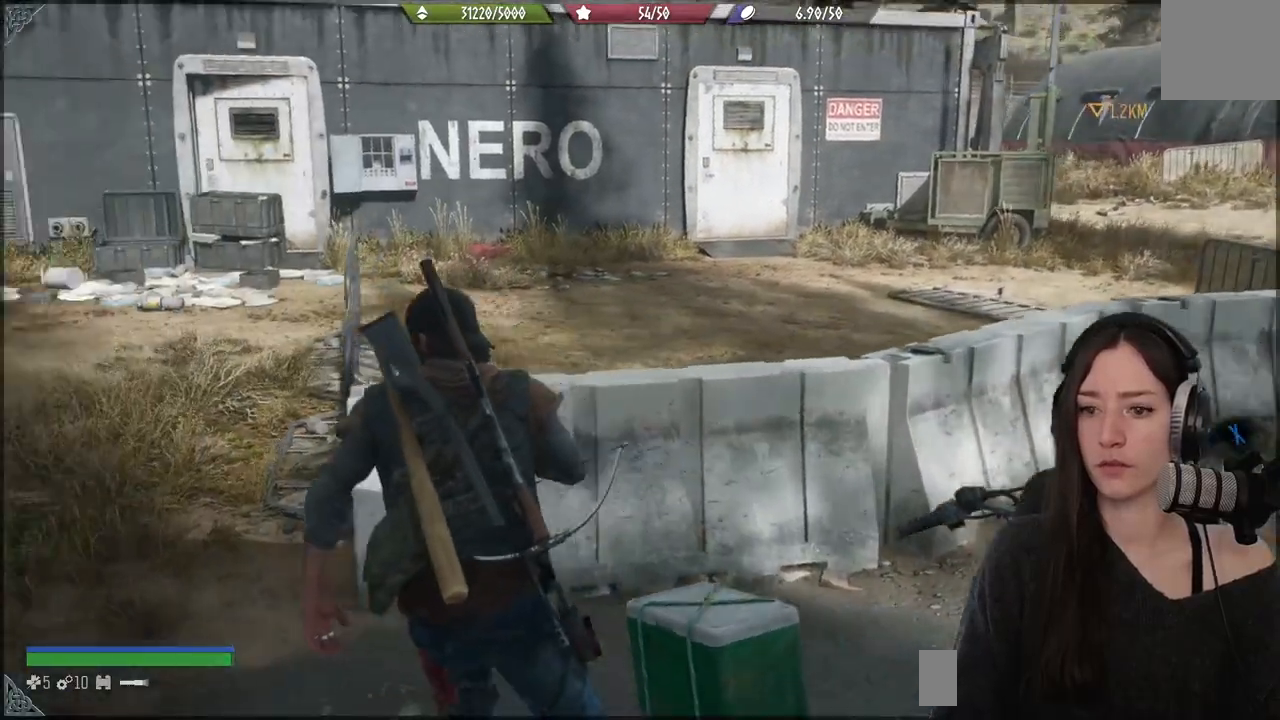
{"buttons": [], "left_stick": "up", "right_stick": "center", "events": [[117, "left_stick", "up-left"], [283, "left_stick", "up"], [500, "right_stick", "center"]]}
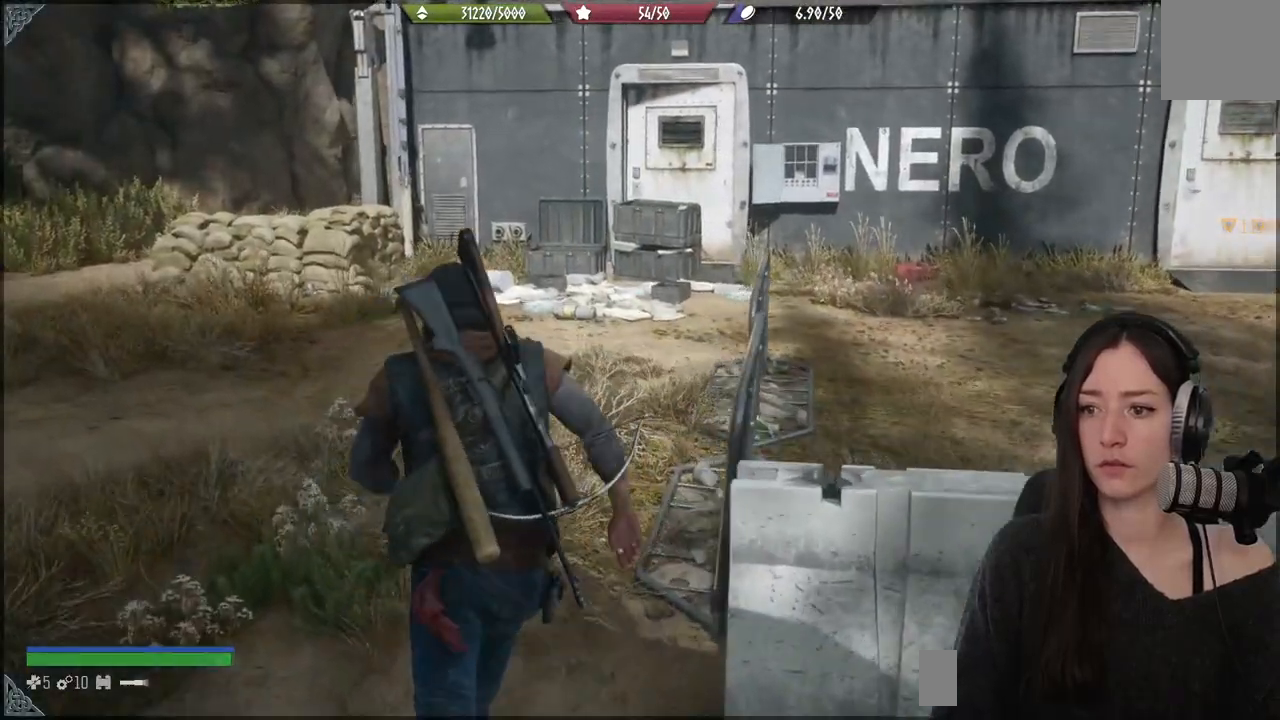
{"buttons": [], "left_stick": "up", "right_stick": "down-right", "events": [[367, "right_stick", "down-right"]]}
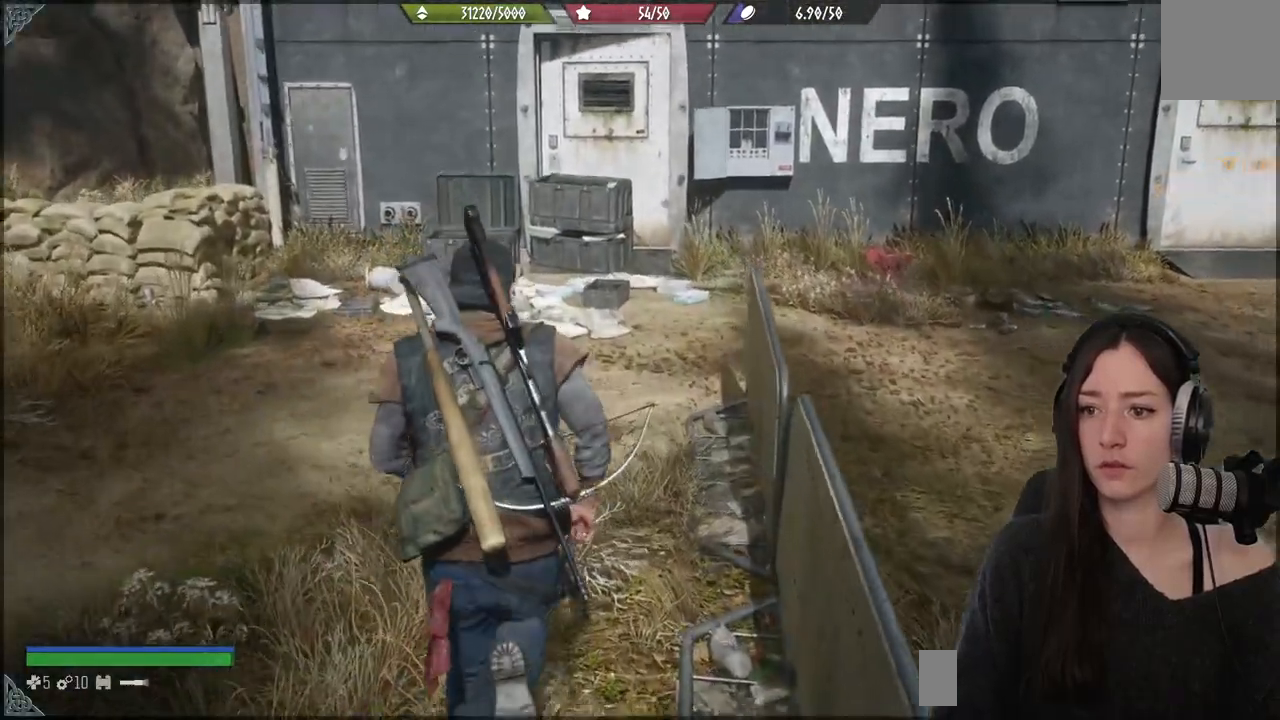
{"buttons": [], "left_stick": "up", "right_stick": "center", "events": [[417, "right_stick", "center"]]}
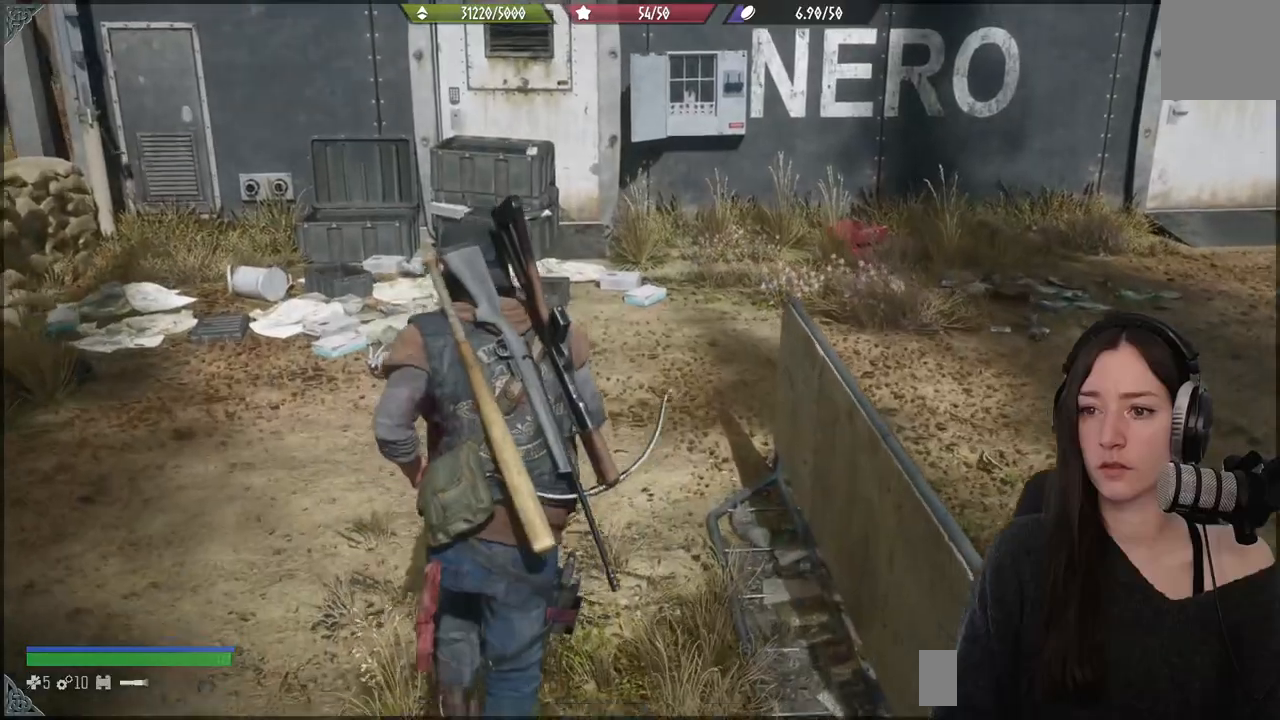
{"buttons": [], "left_stick": "up", "right_stick": "center", "events": []}
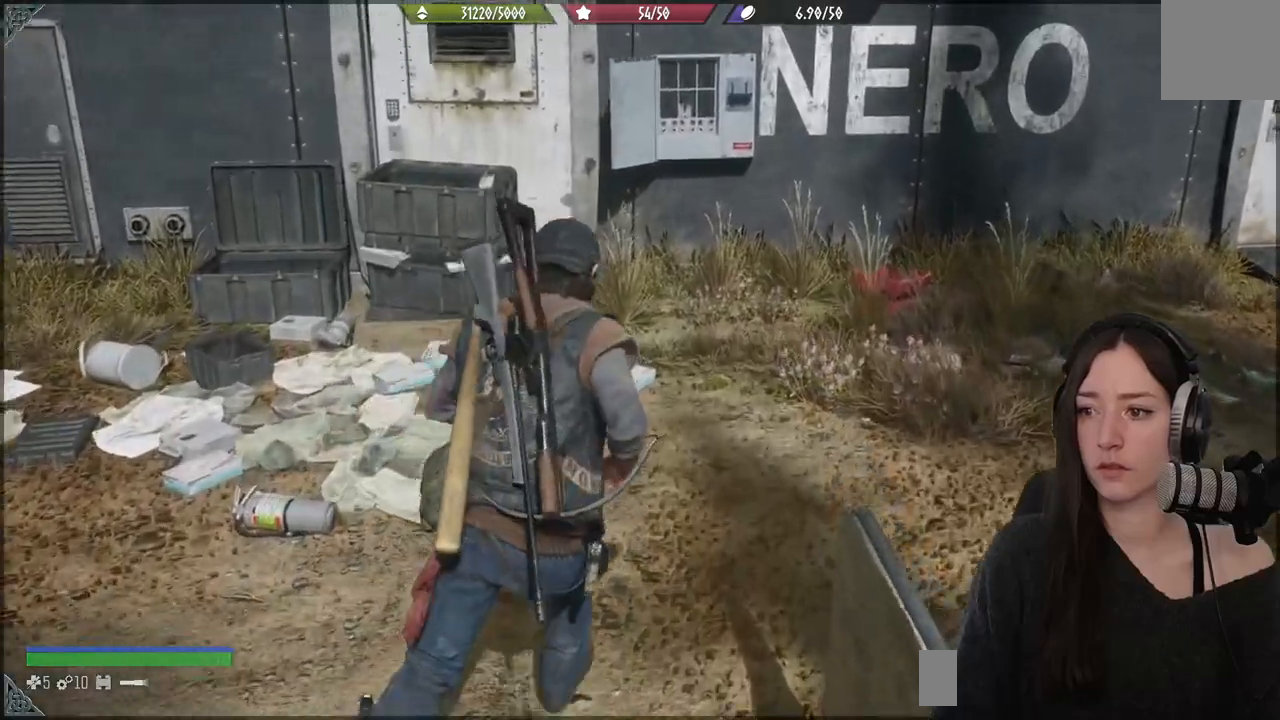
{"buttons": [], "left_stick": "up", "right_stick": "down", "events": [[33, "right_stick", "down"]]}
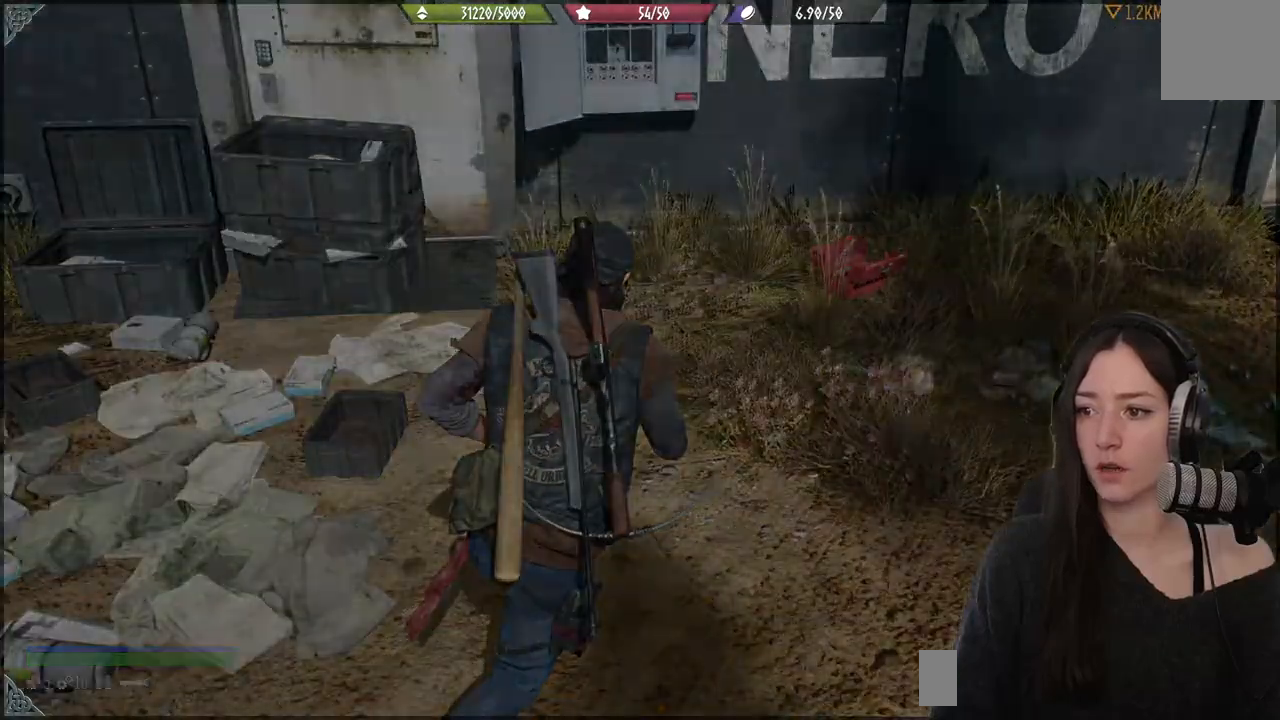
{"buttons": [], "left_stick": "center", "right_stick": "center", "events": [[200, "right_stick", "center"], [250, "left_stick", "center"]]}